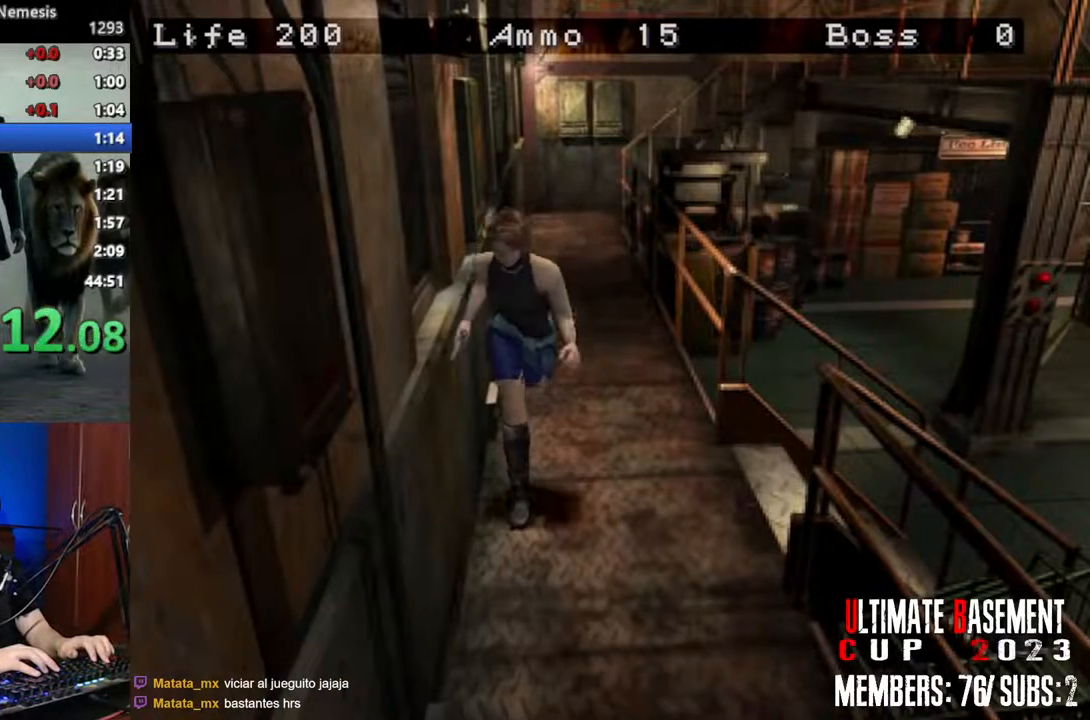
Gameplay with keyboard; each line is a JSON object with the keys held at the frame after it. "events" lists presses ("down") and releases ("up") of "a", "d", "k", "l", "o", "q", "s", "semicolon", "shift", "space" and "w" between this image and that frame as [ms after this image, input, new state], when the widget could be followed in between. No other keys are recorded. Mouse input is not recorded.
{"keys": ["shift", "w"], "events": []}
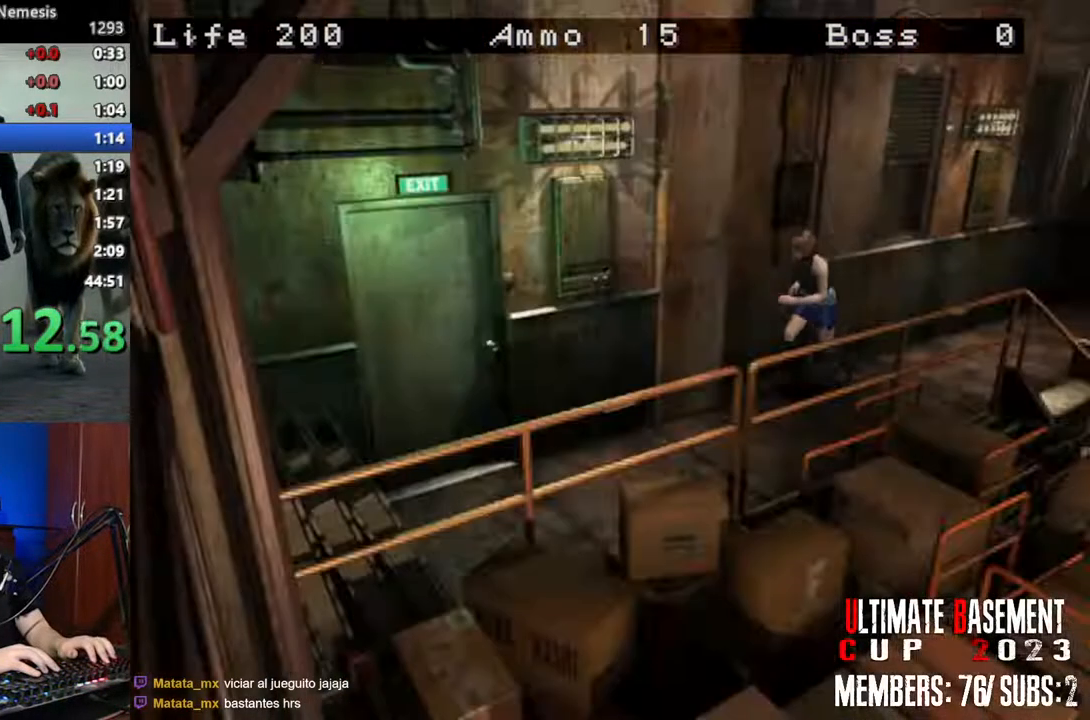
{"keys": ["shift", "w"], "events": []}
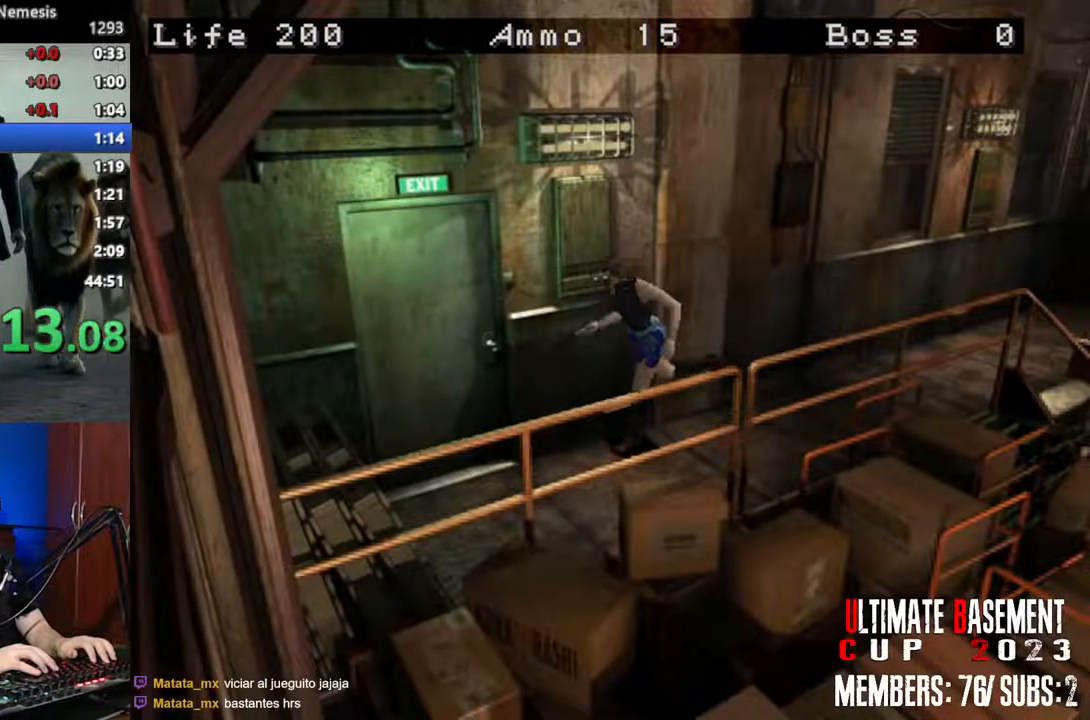
{"keys": ["shift"], "events": [[17, "d", "down"], [200, "q", "down"], [200, "semicolon", "down"], [300, "d", "up"], [300, "semicolon", "up"], [333, "q", "up"], [333, "w", "up"], [383, "q", "down"], [383, "semicolon", "down"], [433, "semicolon", "up"], [483, "q", "up"]]}
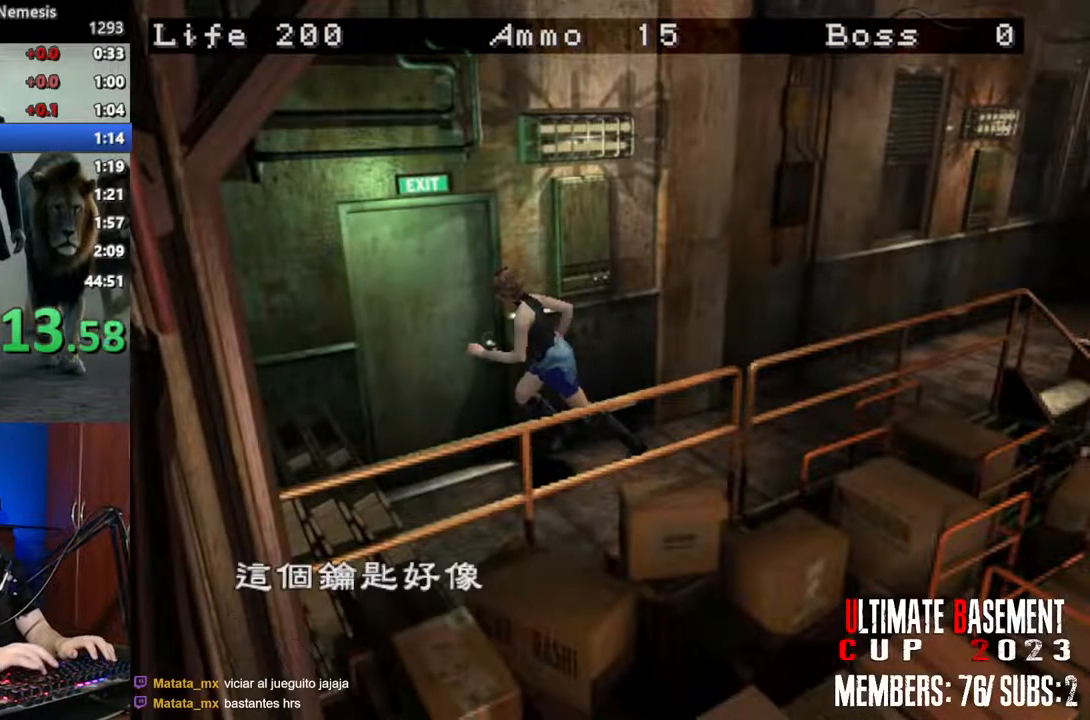
{"keys": ["shift"], "events": [[33, "q", "down"], [33, "semicolon", "down"], [117, "q", "up"], [117, "semicolon", "up"], [167, "q", "down"], [217, "q", "up"], [217, "semicolon", "down"], [267, "semicolon", "up"], [300, "q", "down"], [350, "q", "up"], [350, "semicolon", "down"], [400, "semicolon", "up"], [450, "q", "down"], [500, "q", "up"]]}
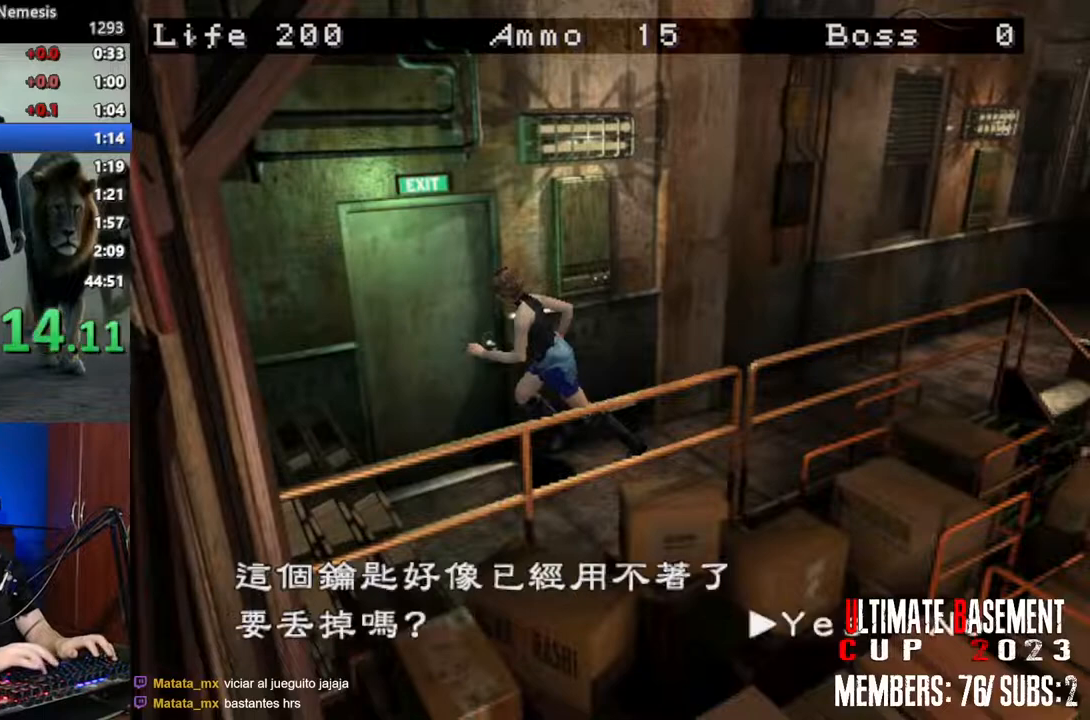
{"keys": ["shift"], "events": [[83, "q", "down"], [183, "q", "up"], [183, "semicolon", "down"], [233, "semicolon", "up"], [283, "q", "down"], [317, "semicolon", "down"], [417, "q", "up"], [417, "semicolon", "up"]]}
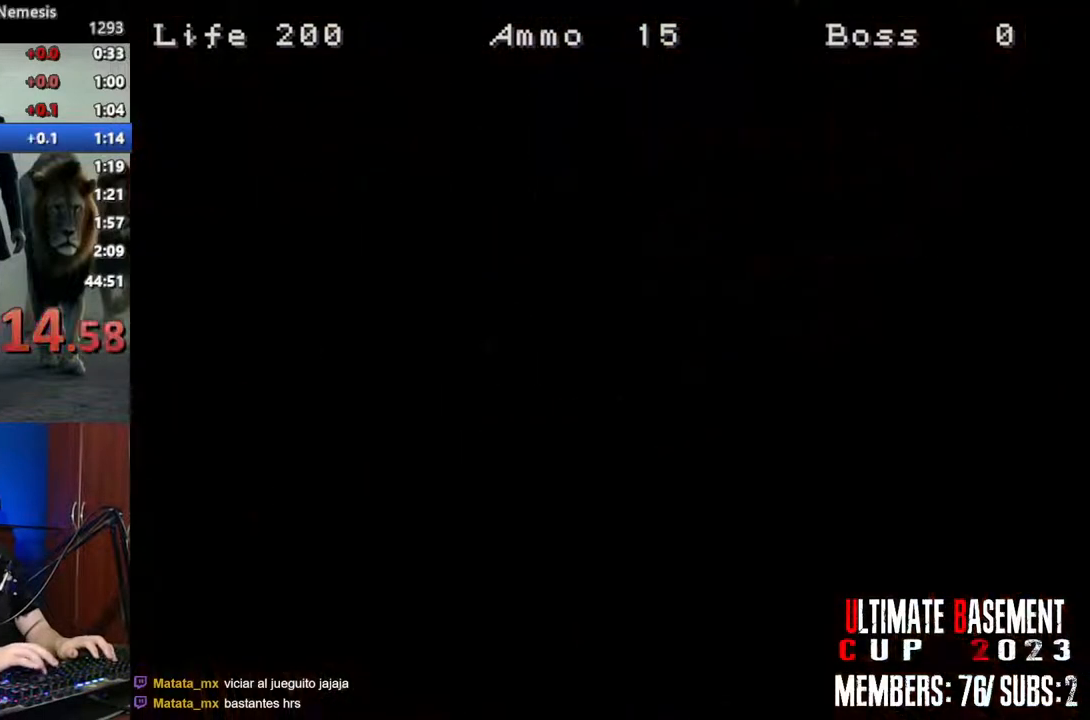
{"keys": ["d", "shift", "w"], "events": [[150, "space", "down"], [200, "space", "up"], [433, "d", "down"], [433, "w", "down"]]}
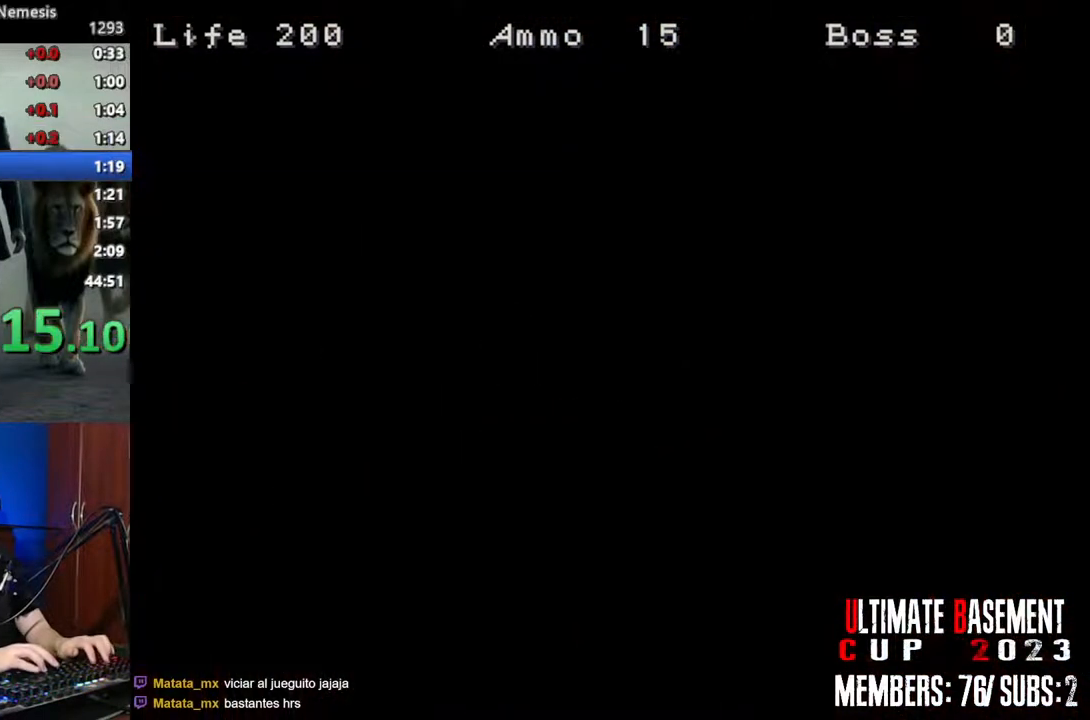
{"keys": ["shift", "w"], "events": [[500, "d", "up"]]}
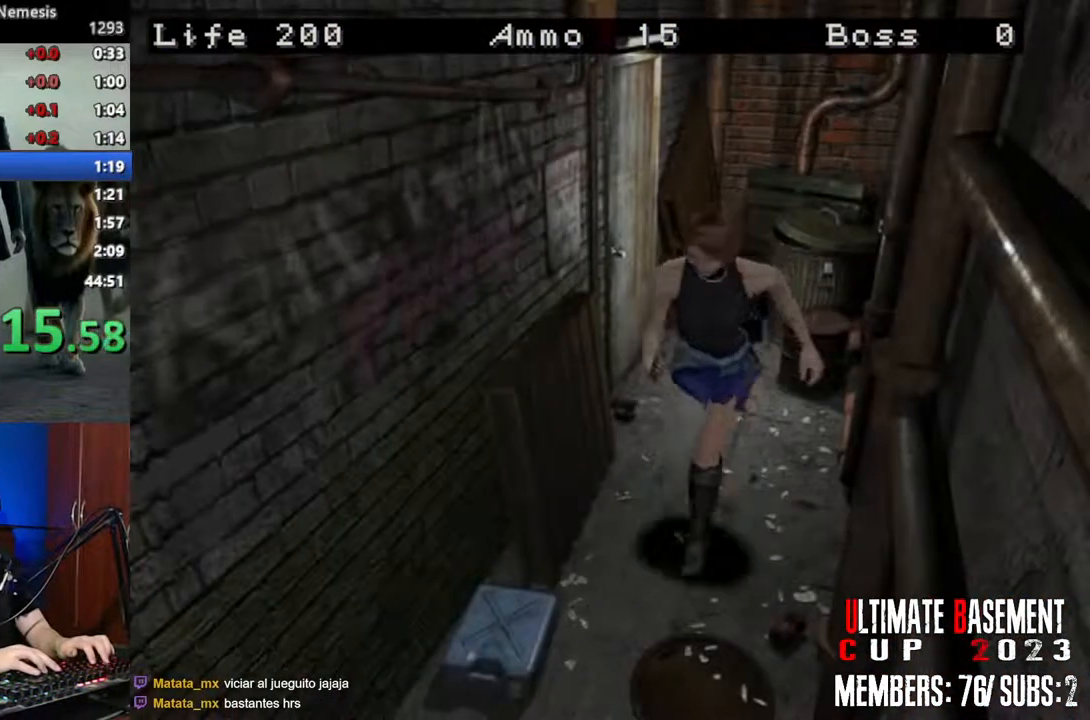
{"keys": ["shift", "w"], "events": [[283, "a", "down"], [317, "a", "up"]]}
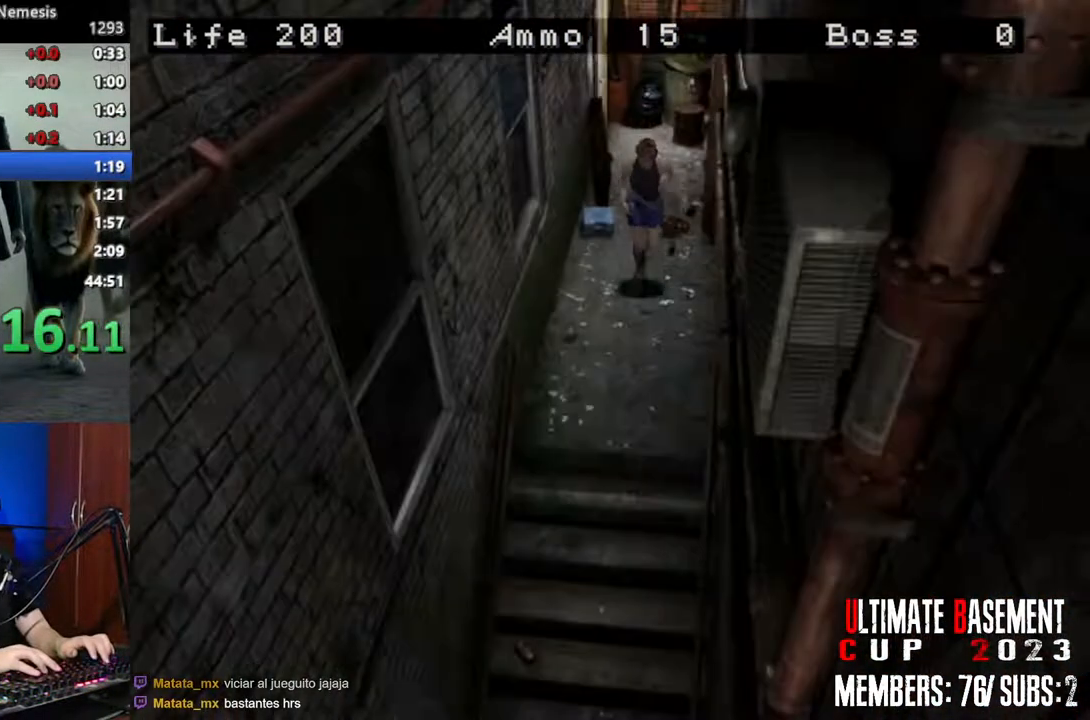
{"keys": ["shift", "w"], "events": [[383, "d", "down"], [433, "d", "up"]]}
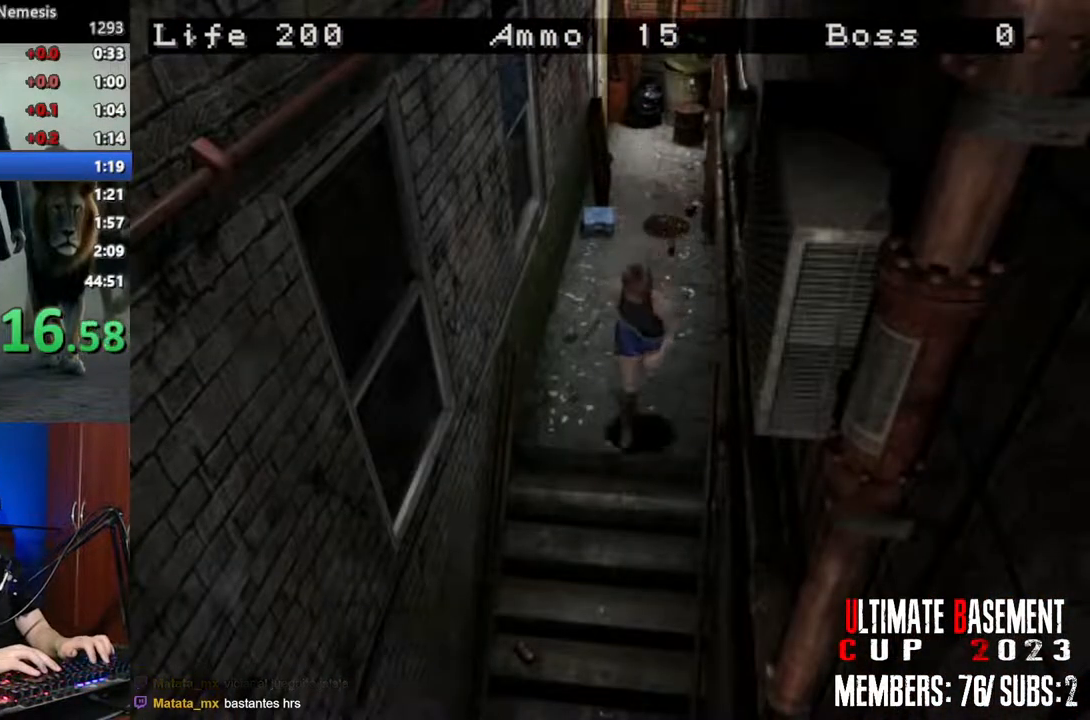
{"keys": ["shift", "w"], "events": []}
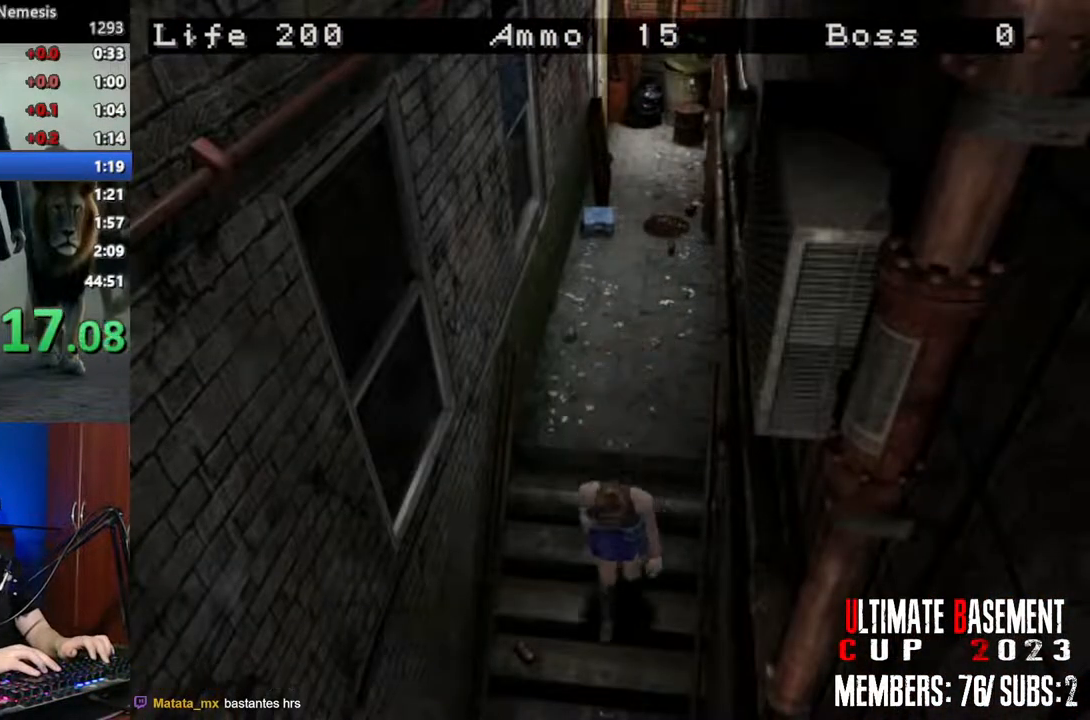
{"keys": ["shift", "w"], "events": []}
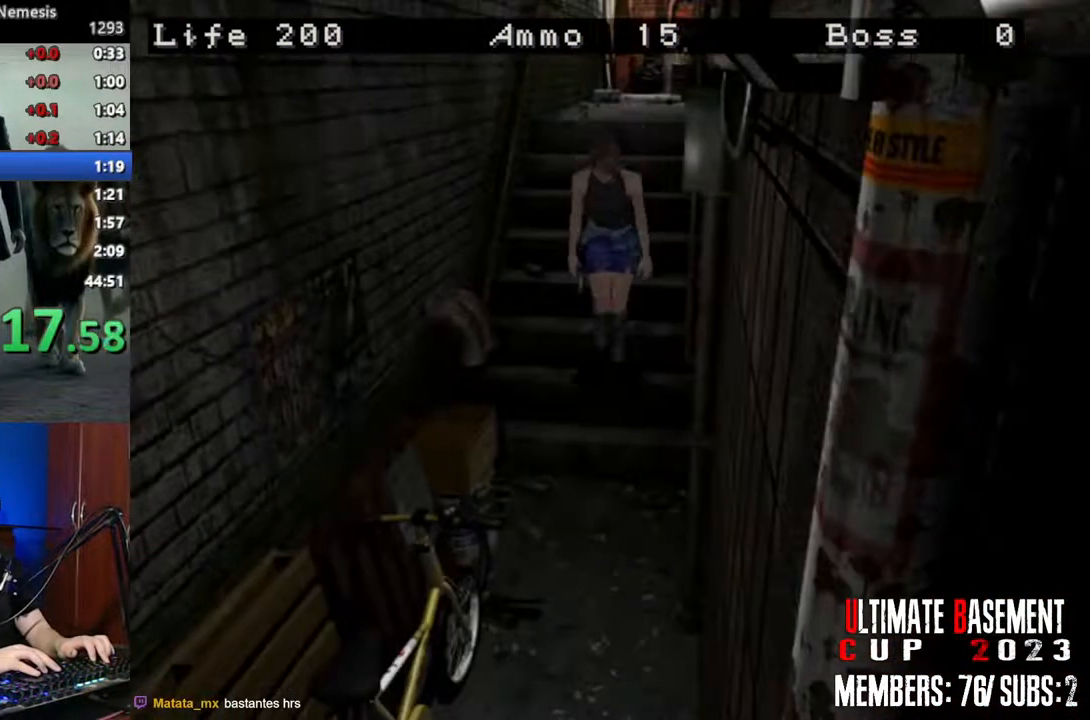
{"keys": ["shift", "w"], "events": []}
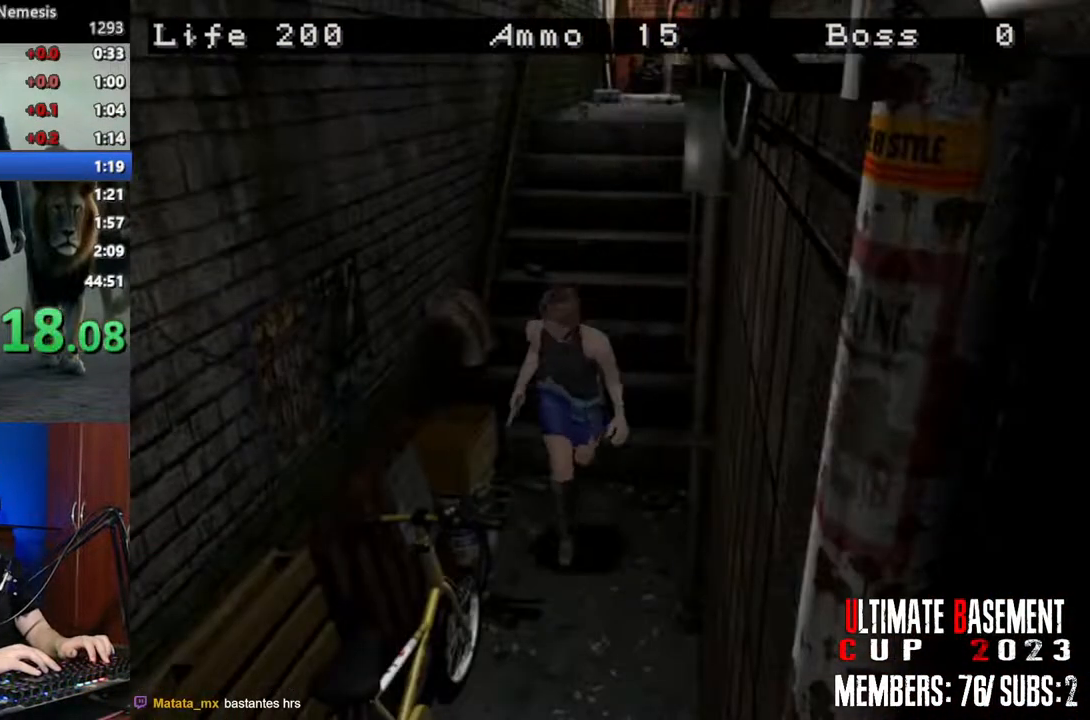
{"keys": ["shift", "w"], "events": []}
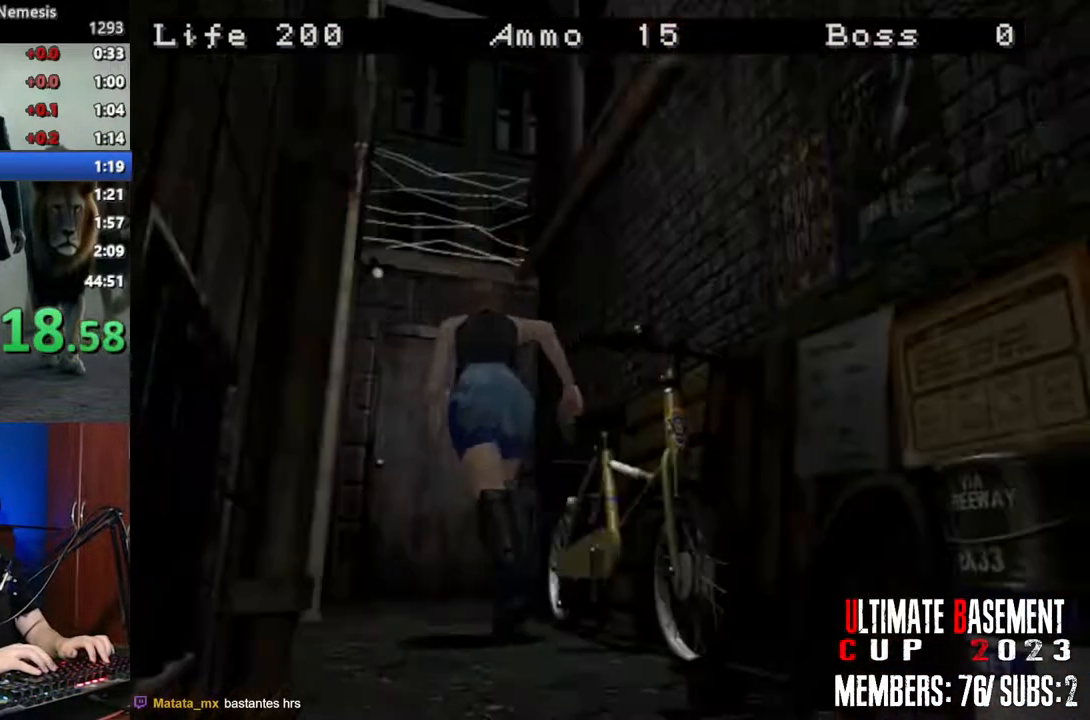
{"keys": ["semicolon", "shift", "w"], "events": [[233, "semicolon", "down"]]}
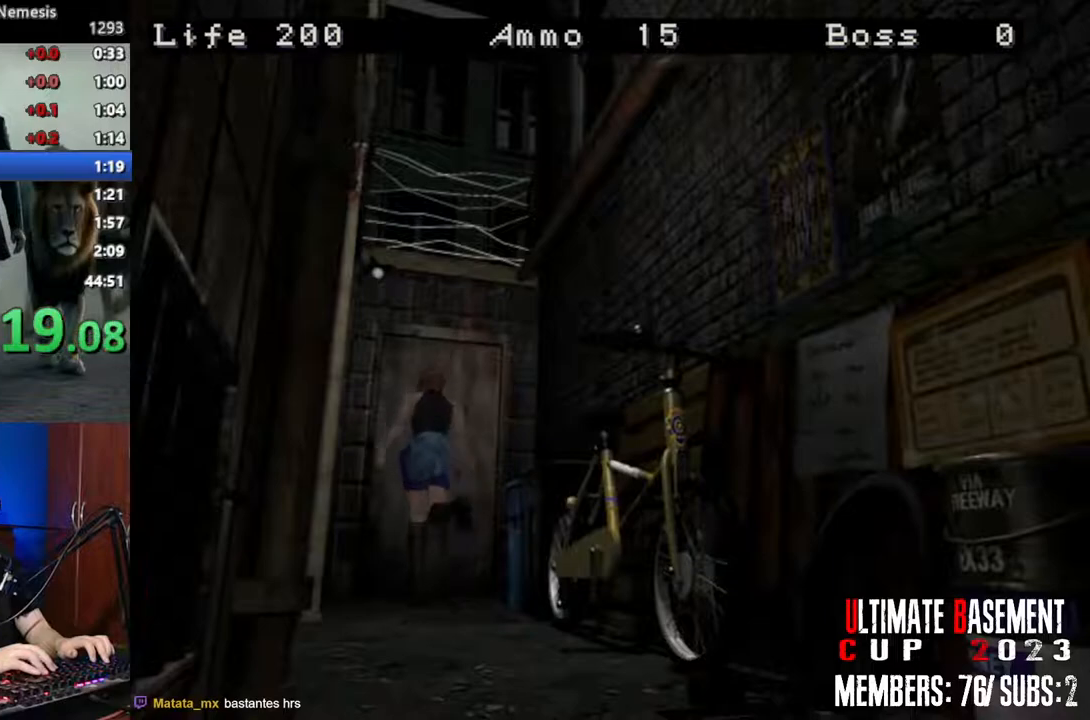
{"keys": ["shift"], "events": [[383, "semicolon", "up"], [433, "w", "up"]]}
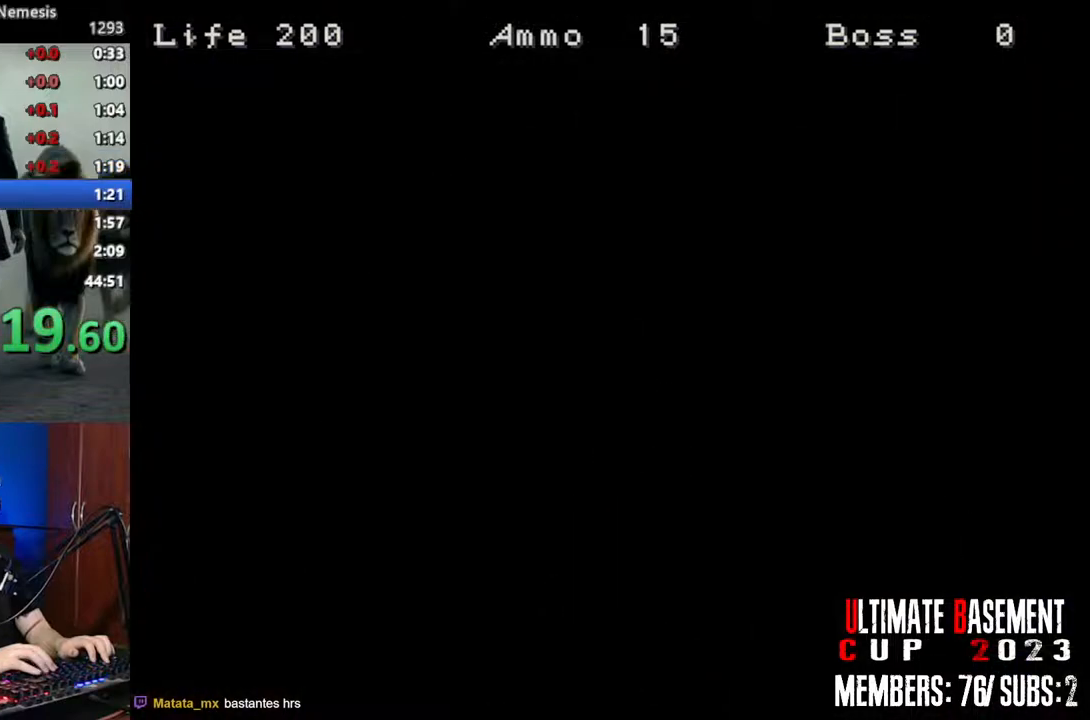
{"keys": ["a", "shift"], "events": [[33, "space", "down"], [167, "space", "up"], [350, "a", "down"]]}
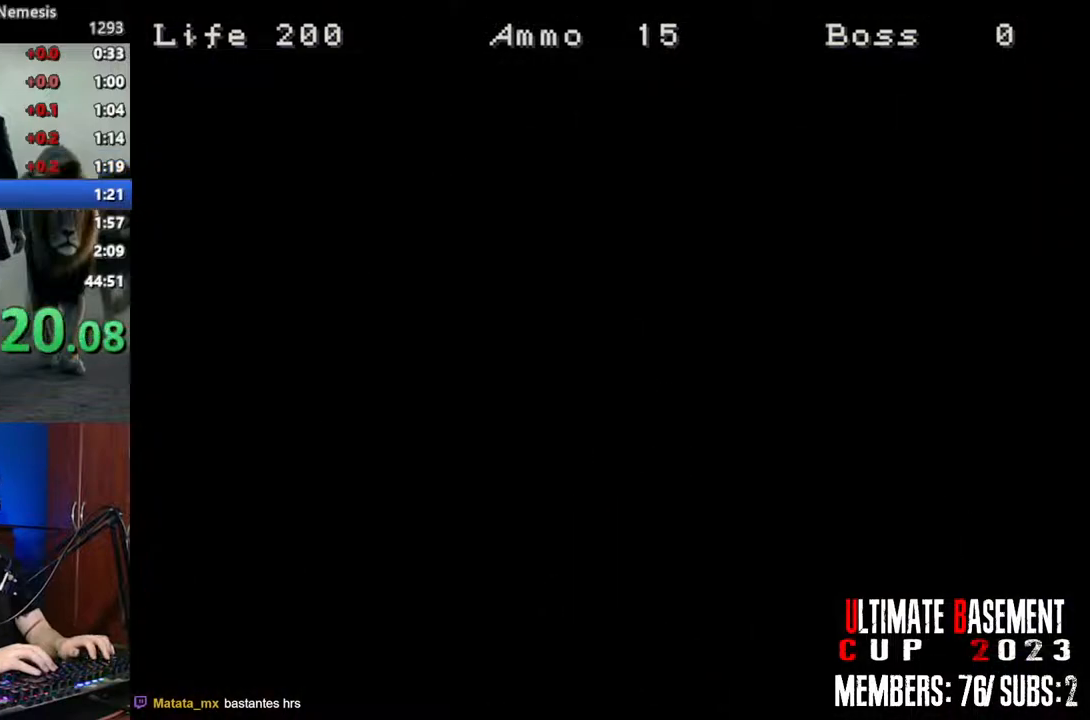
{"keys": ["a", "shift", "w"], "events": [[83, "w", "down"]]}
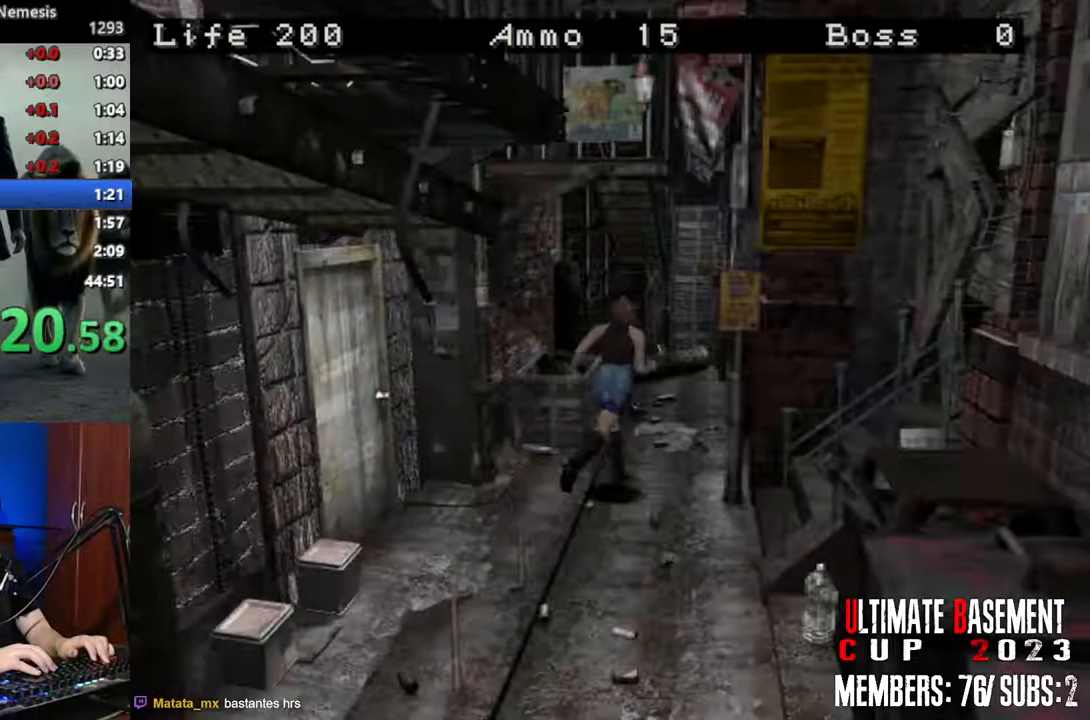
{"keys": ["semicolon", "shift", "w"], "events": [[67, "a", "up"], [250, "semicolon", "down"]]}
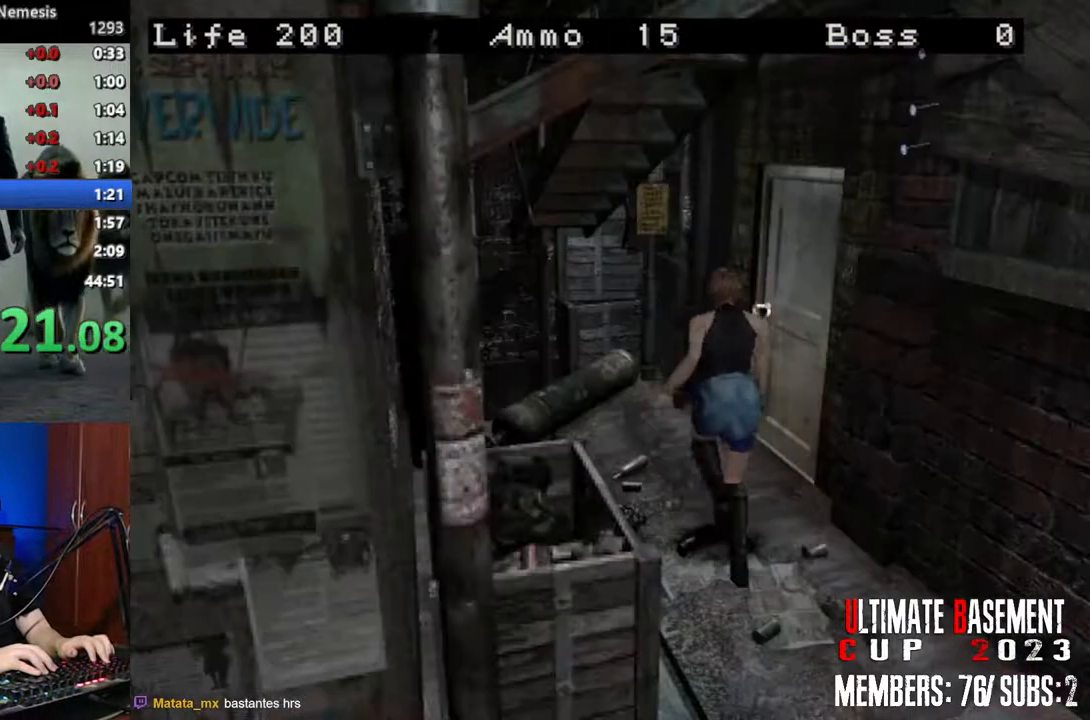
{"keys": ["shift", "w"], "events": [[83, "d", "down"], [450, "d", "up"], [450, "semicolon", "up"]]}
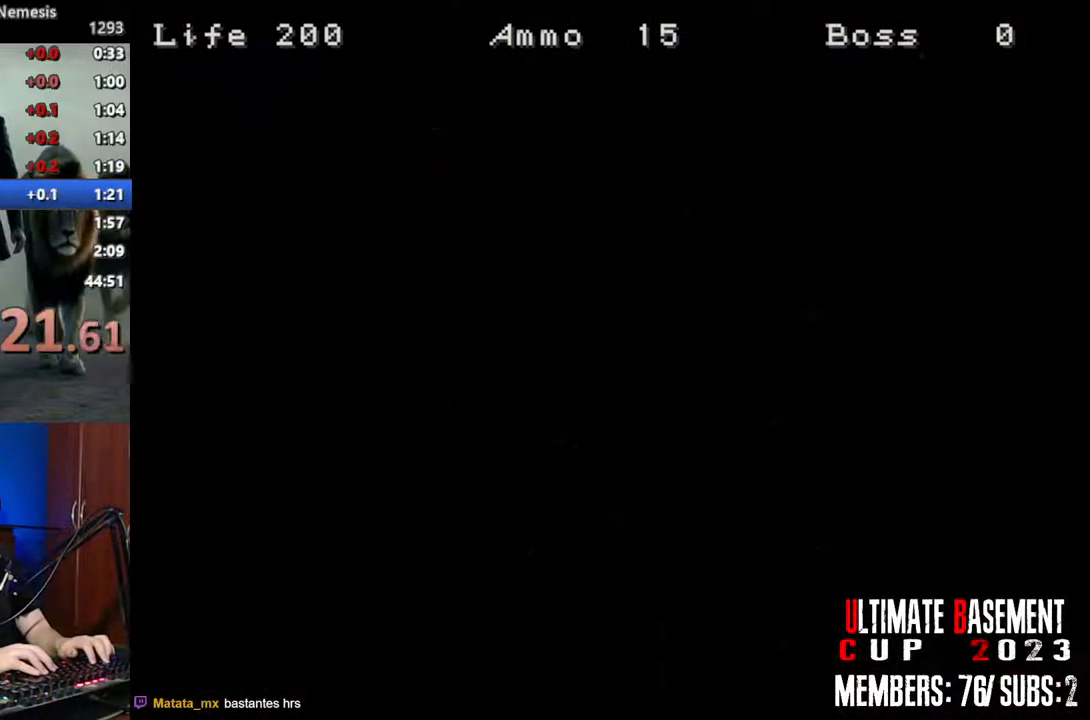
{"keys": ["shift", "w"], "events": [[183, "space", "down"], [283, "space", "up"]]}
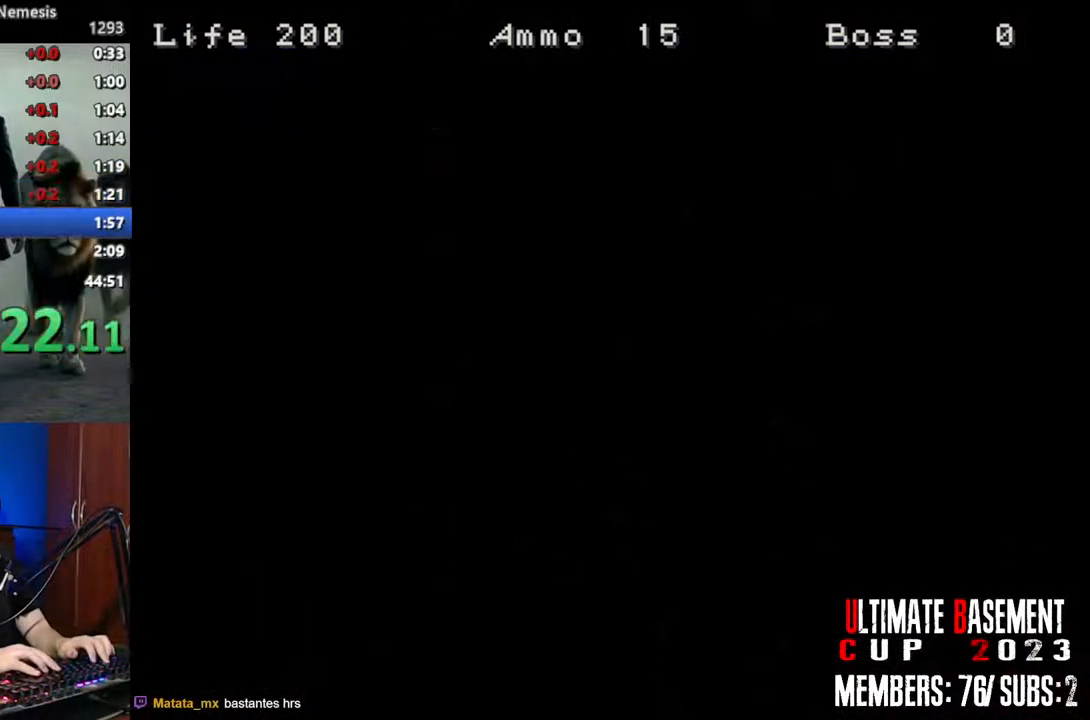
{"keys": ["shift", "w"], "events": []}
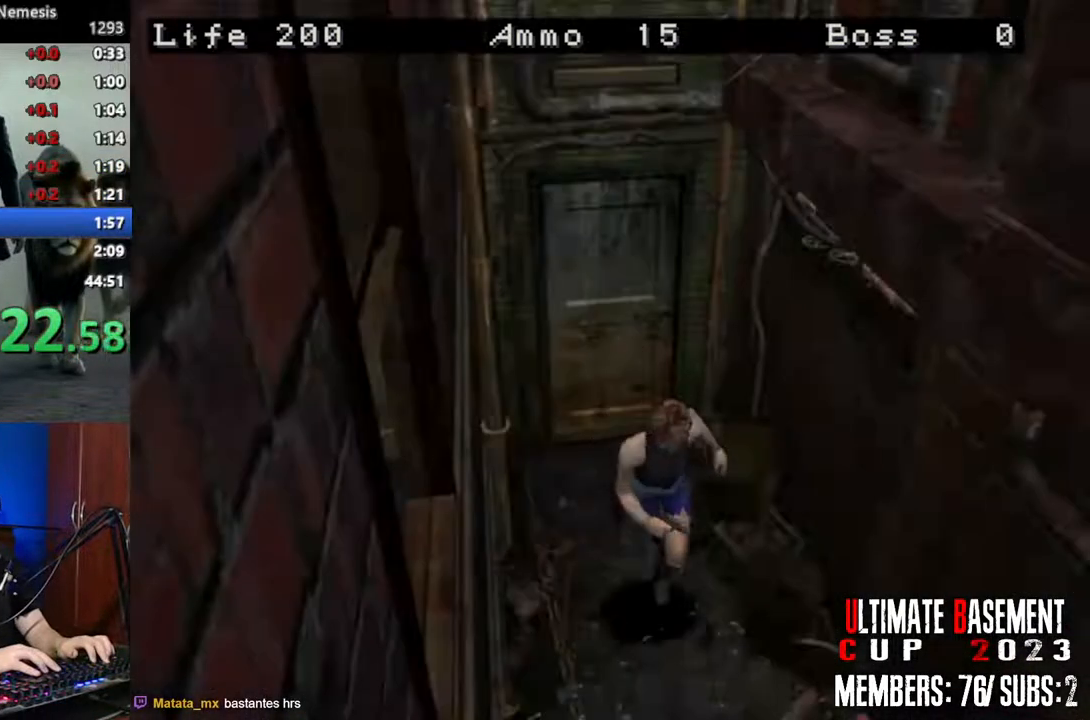
{"keys": ["shift", "w"], "events": []}
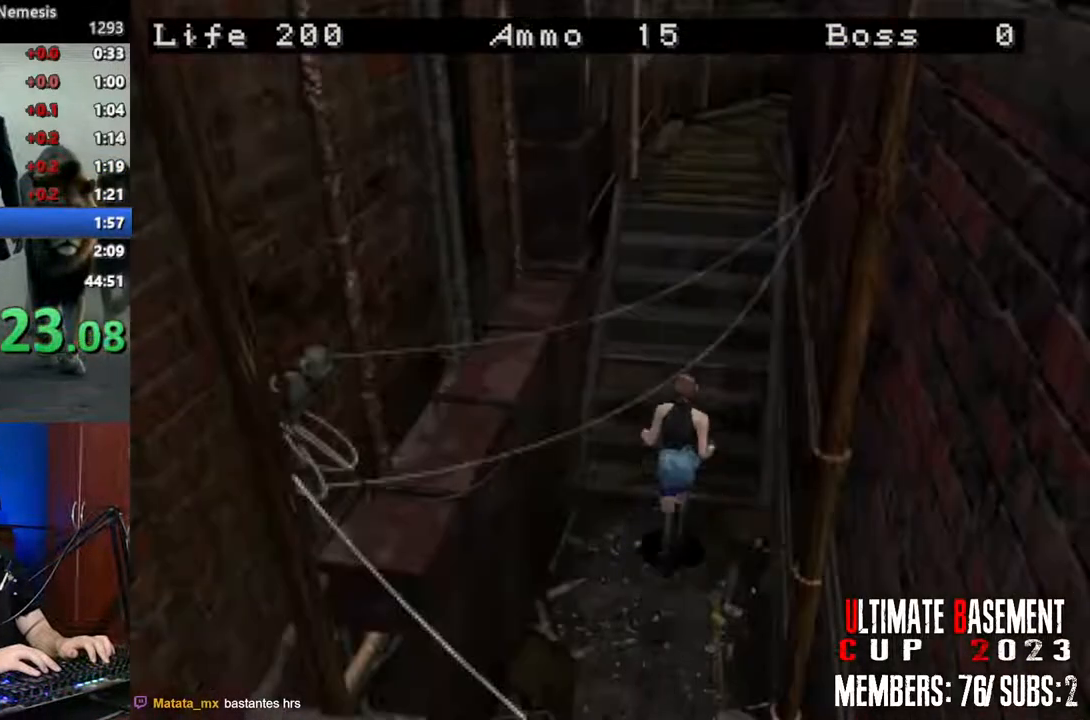
{"keys": ["shift", "w"], "events": []}
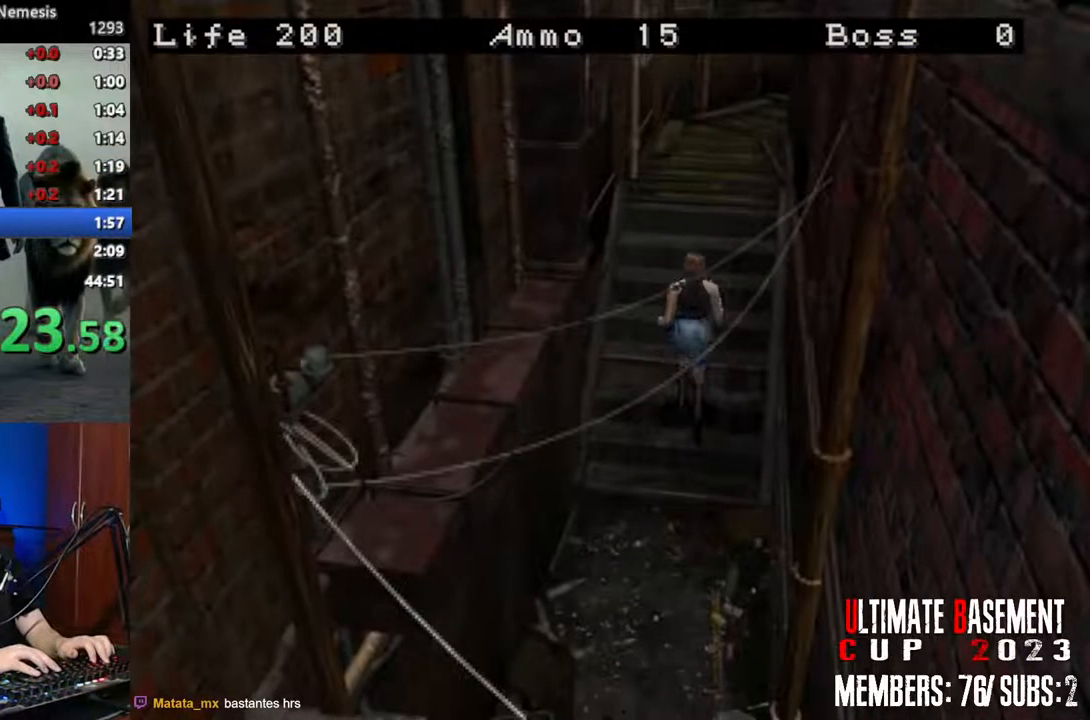
{"keys": ["shift", "w"], "events": []}
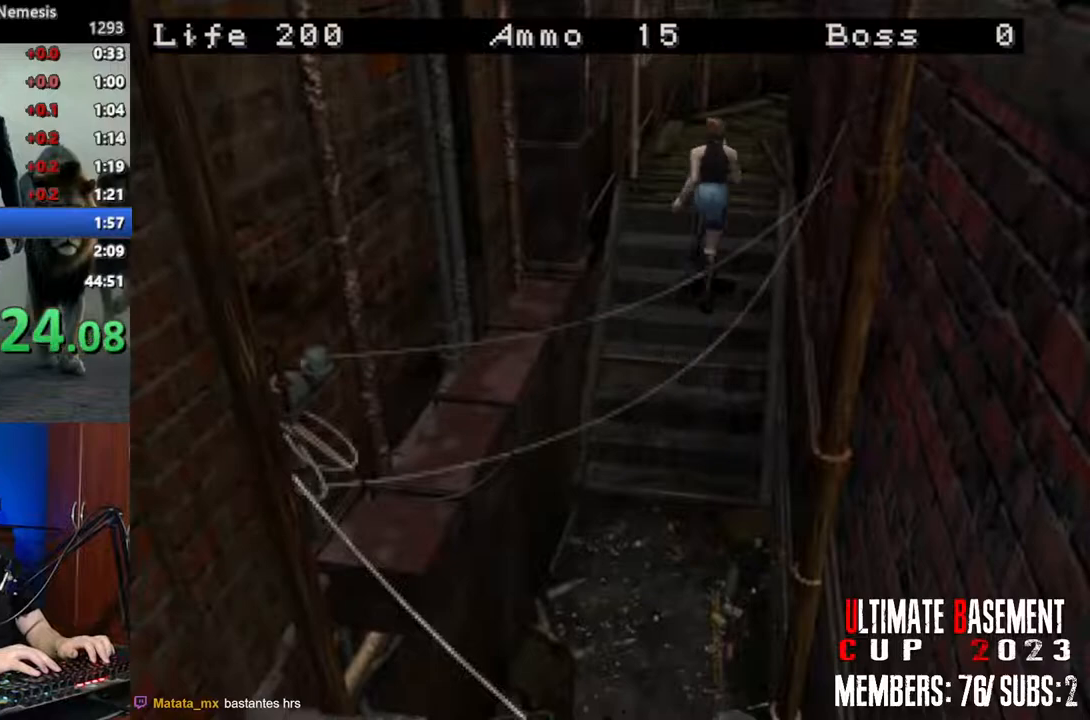
{"keys": ["shift", "w"], "events": []}
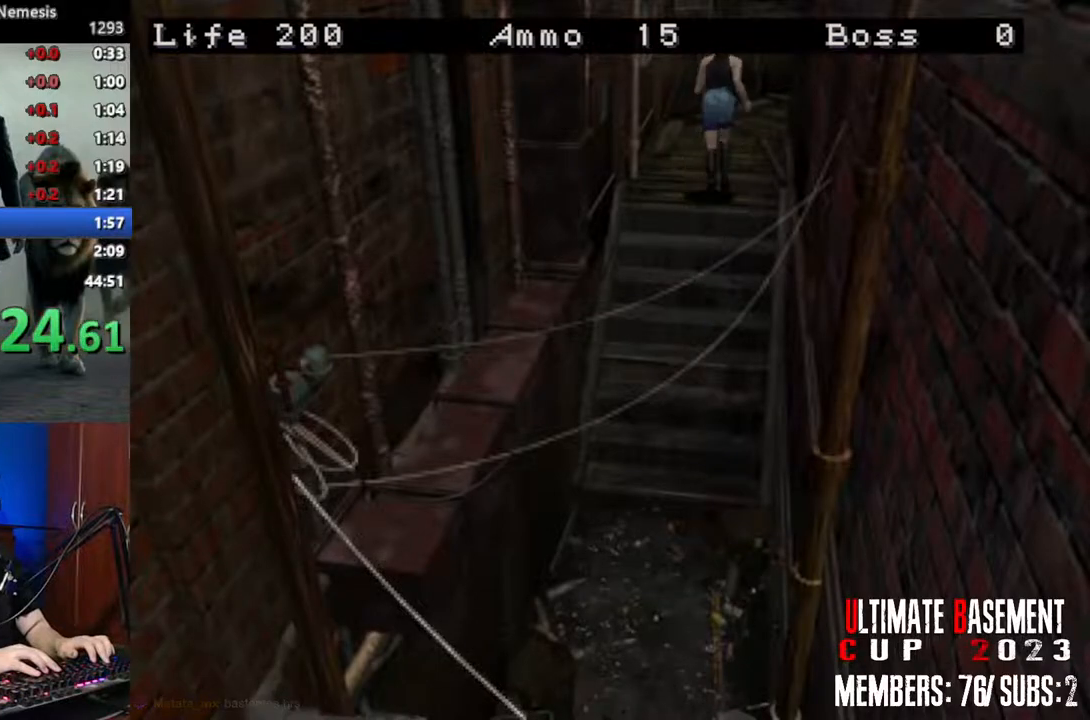
{"keys": ["shift", "w"], "events": []}